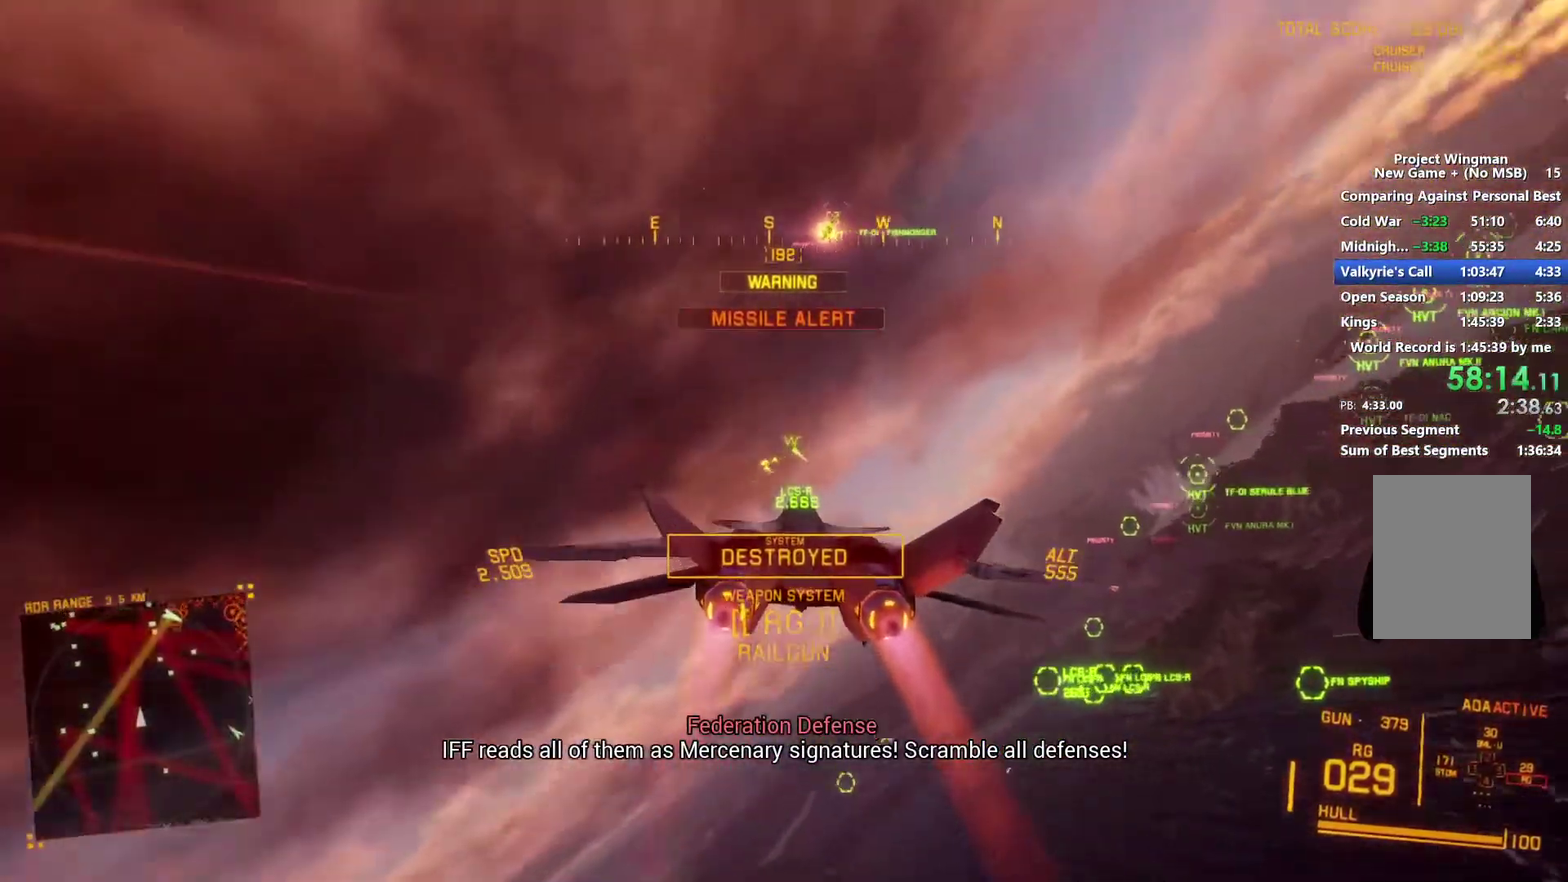
Gameplay with a controller (Xbox layout); each line is a JSON object with the inputs held at the frame after it. "events" lists button and stick changes between this image and that frame as [ms after this image, input, new state], when the widget could be followed in between.
{"buttons": ["R2"], "left_stick": "center", "right_stick": "center", "events": [[67, "left_stick", "down-left"], [200, "R1", "up"], [300, "left_stick", "center"]]}
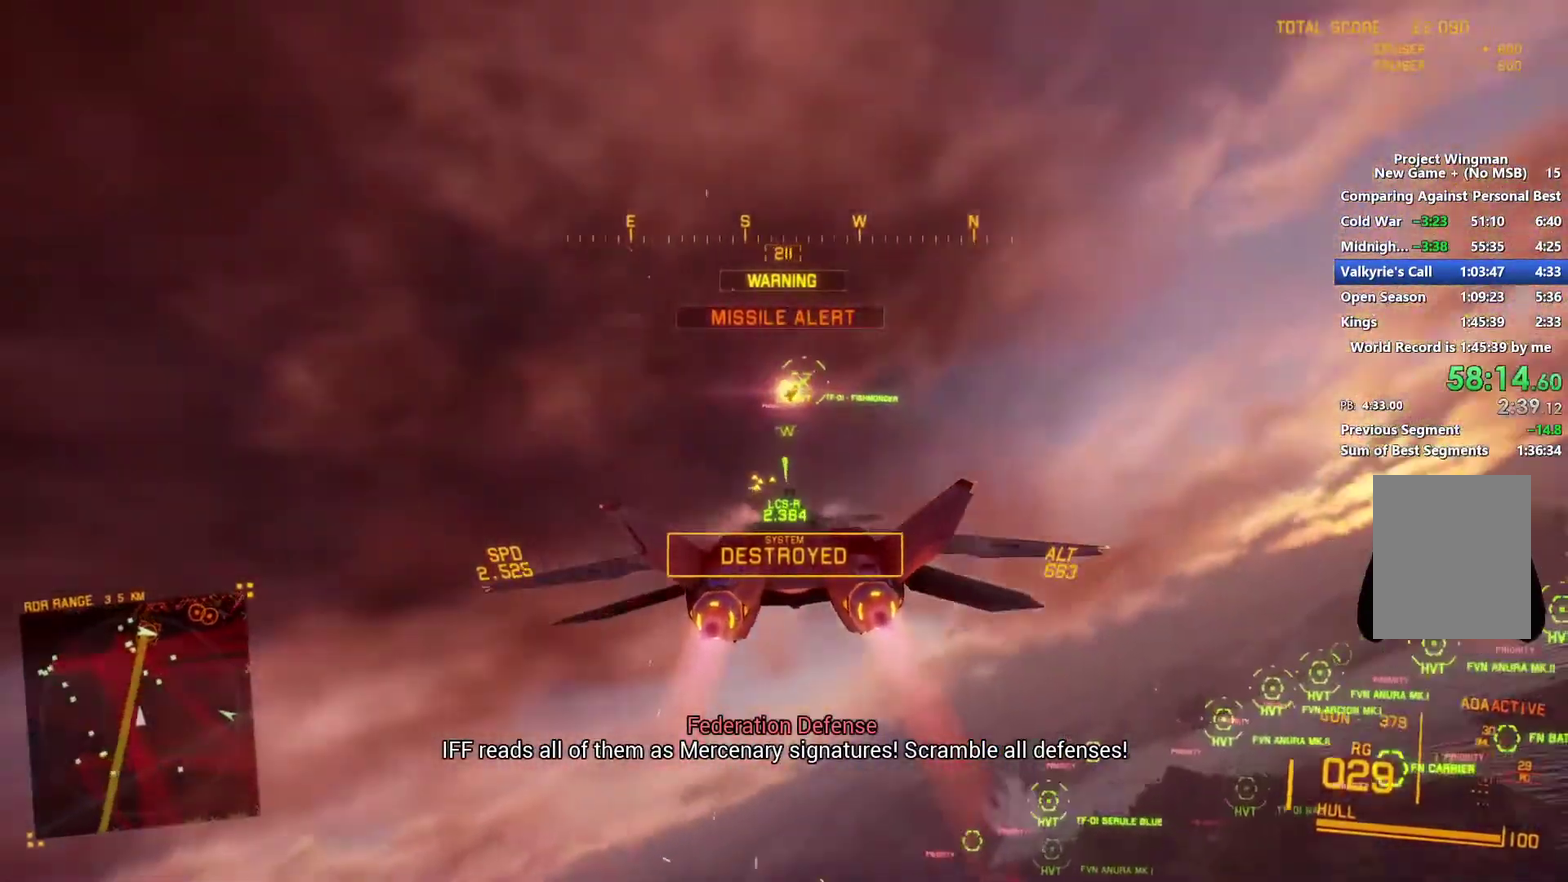
{"buttons": ["R2"], "left_stick": "center", "right_stick": "center", "events": [[33, "R1", "down"], [233, "R1", "up"], [367, "B", "down"], [467, "B", "up"]]}
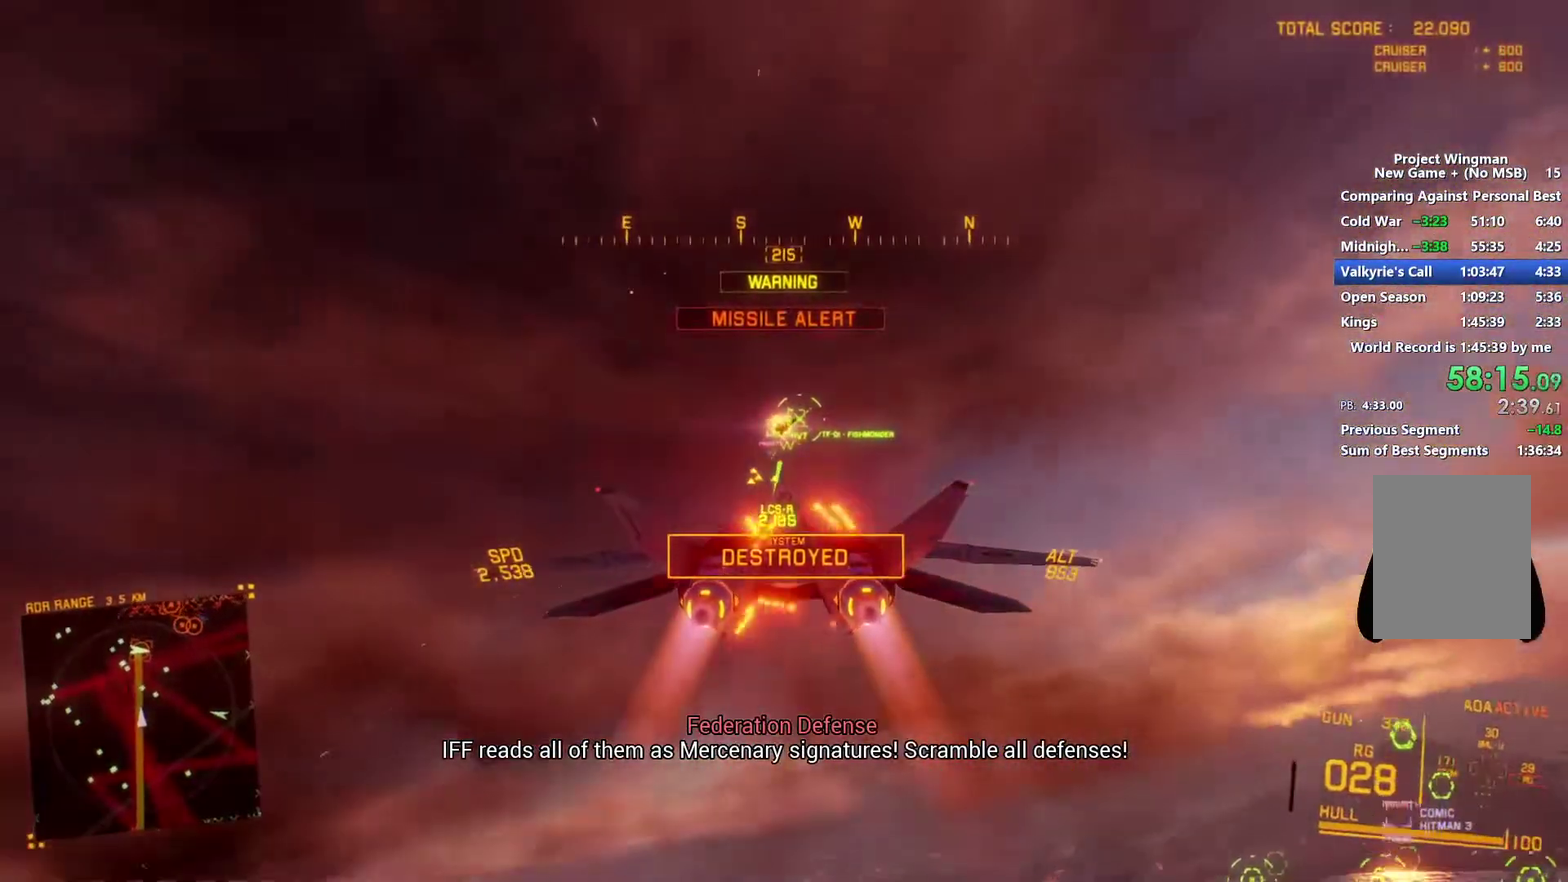
{"buttons": ["R2"], "left_stick": "center", "right_stick": "center", "events": [[33, "left_stick", "down"], [100, "left_stick", "center"], [133, "R1", "down"], [233, "R1", "up"], [433, "R1", "down"], [500, "R1", "up"]]}
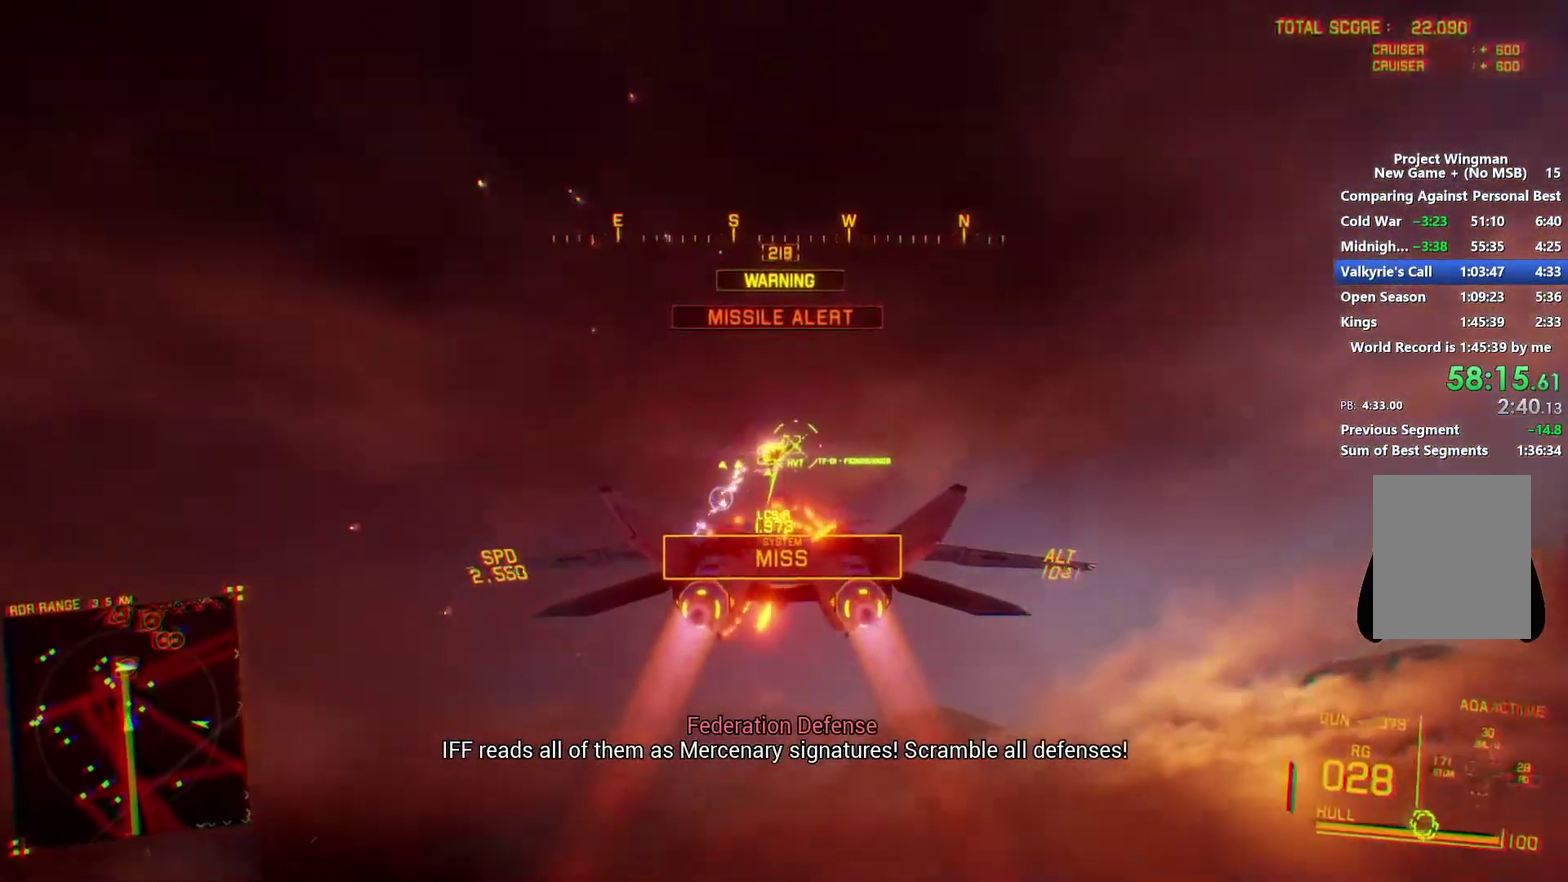
{"buttons": ["R1", "R2"], "left_stick": "center", "right_stick": "center", "events": [[133, "left_stick", "up"], [200, "left_stick", "center"], [333, "R1", "down"]]}
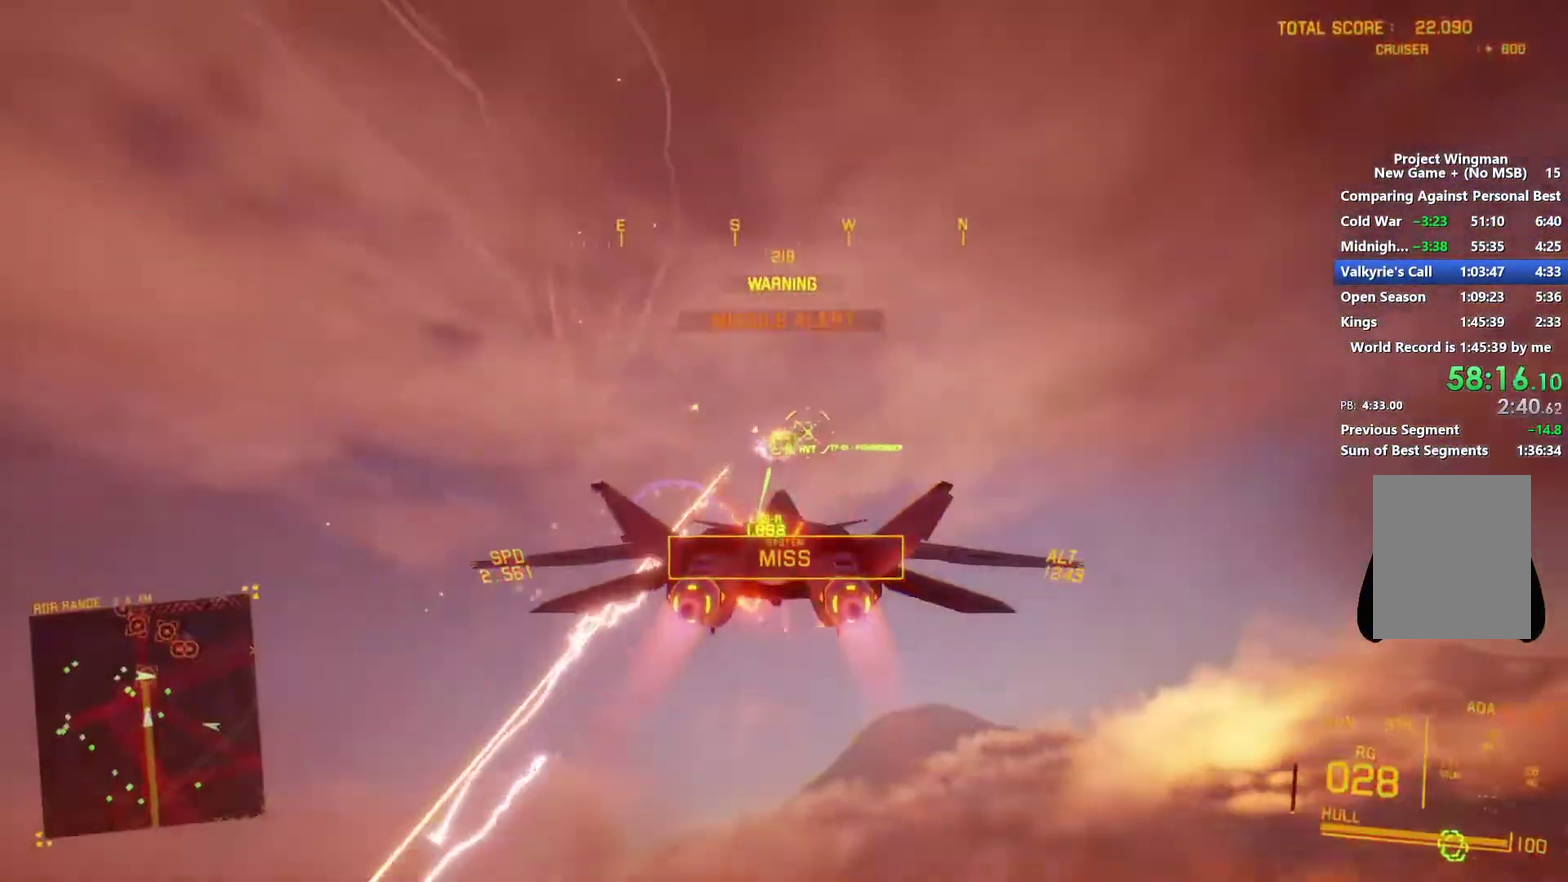
{"buttons": ["R2"], "left_stick": "down", "right_stick": "center", "events": [[133, "R1", "up"], [200, "left_stick", "down"], [233, "A", "down"], [300, "A", "up"], [300, "left_stick", "center"], [400, "A", "down"], [467, "left_stick", "down"], [500, "A", "up"]]}
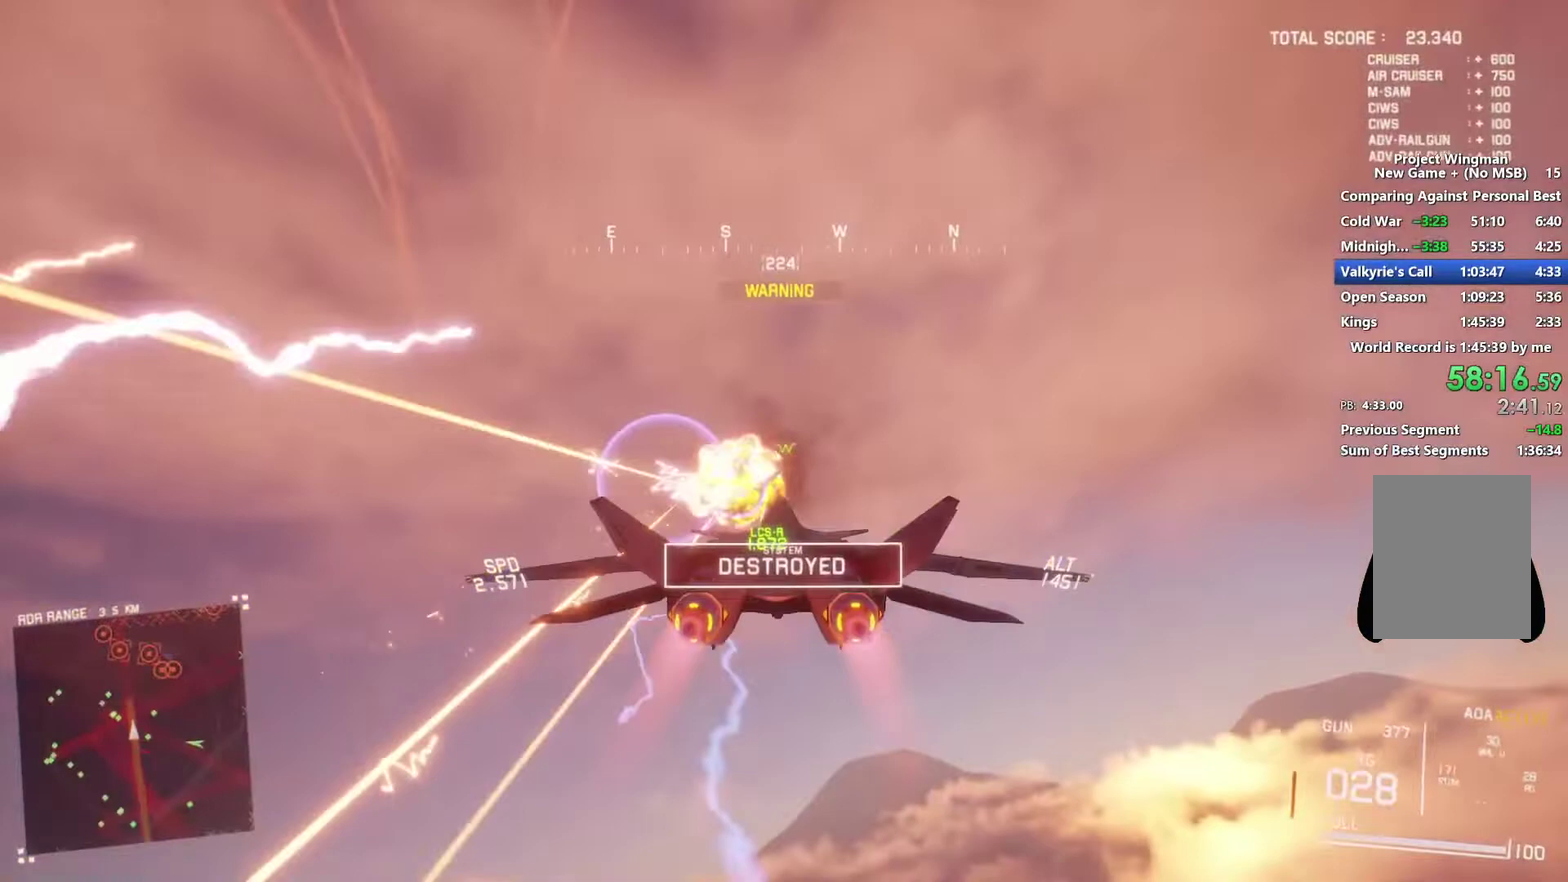
{"buttons": ["R2"], "left_stick": "down-right", "right_stick": "left", "events": [[333, "right_stick", "left"], [500, "left_stick", "down-right"]]}
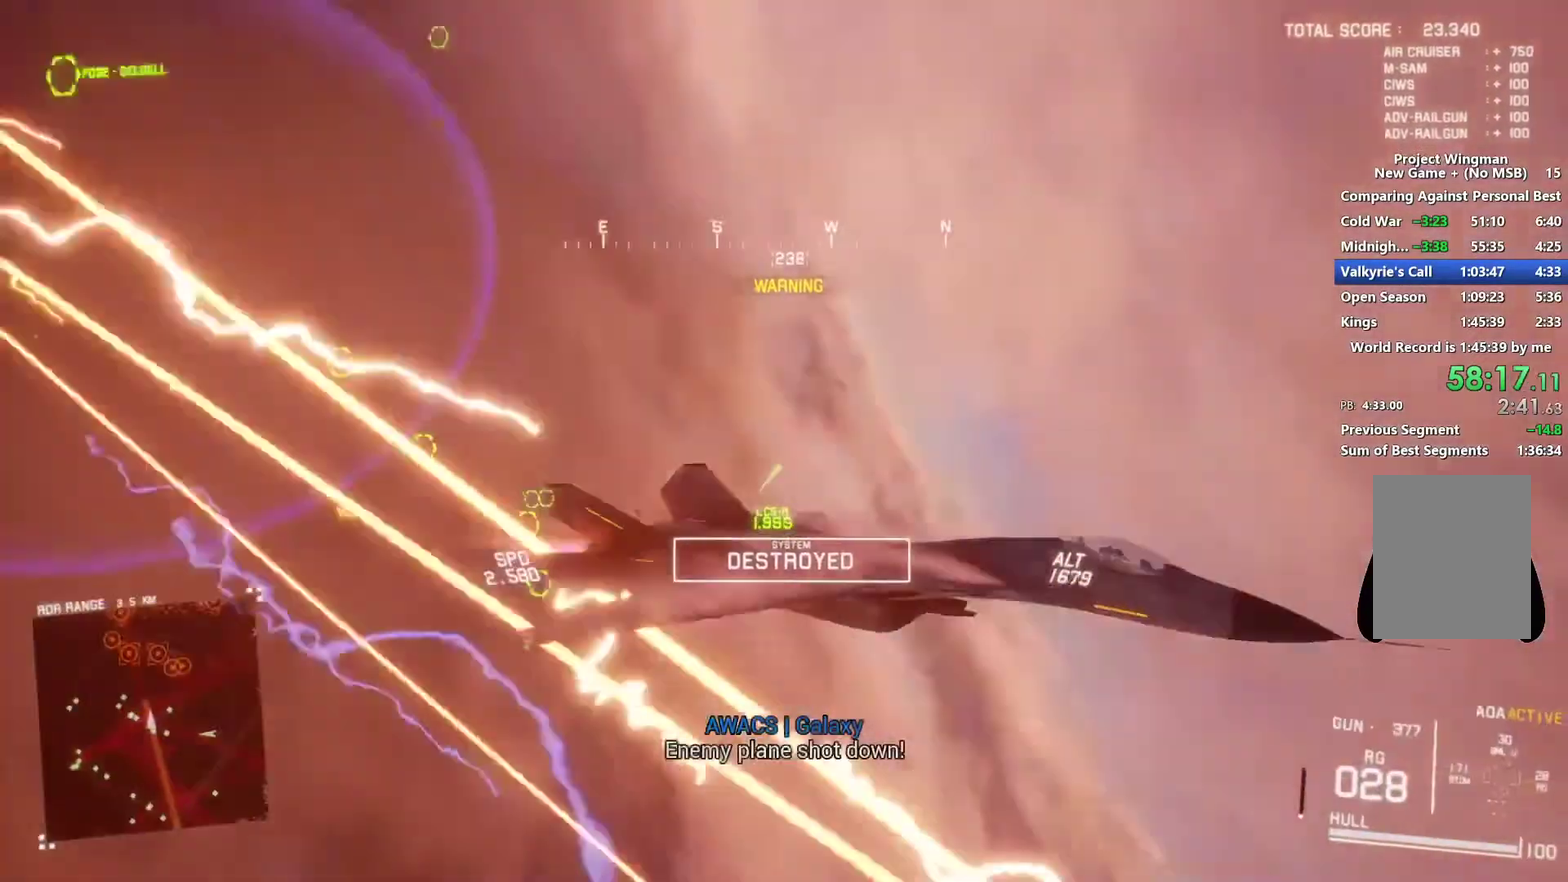
{"buttons": ["R2"], "left_stick": "down-right", "right_stick": "up-left", "events": [[433, "right_stick", "up-left"]]}
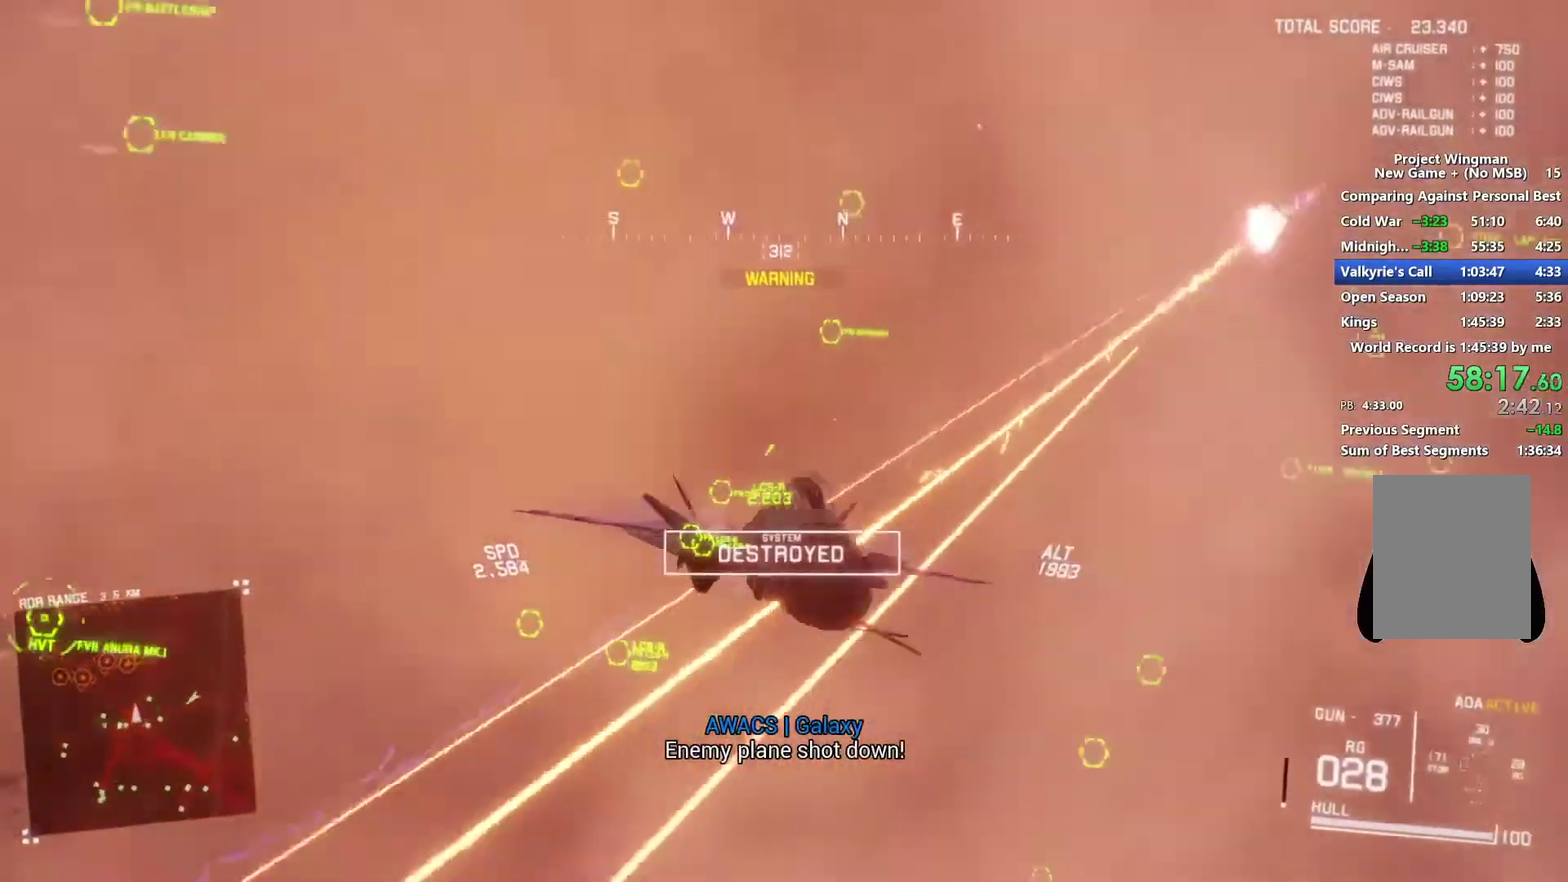
{"buttons": ["R2"], "left_stick": "down", "right_stick": "up-left", "events": [[133, "left_stick", "down"]]}
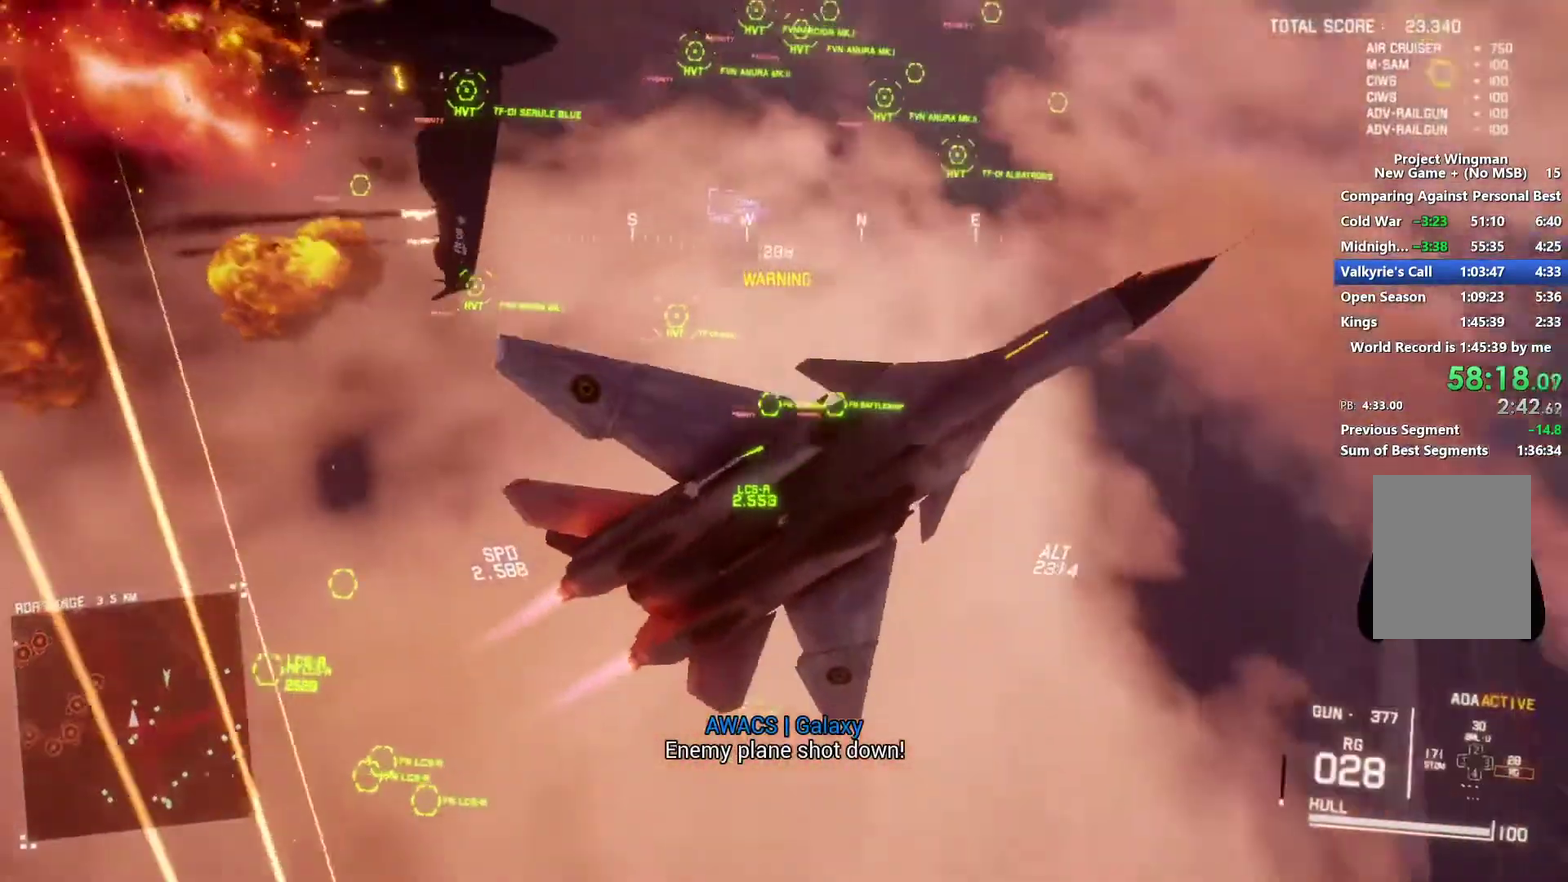
{"buttons": ["R2"], "left_stick": "down", "right_stick": "up", "events": [[100, "left_stick", "down-right"], [167, "left_stick", "center"], [167, "right_stick", "center"], [233, "left_stick", "down-left"], [467, "left_stick", "down"], [467, "right_stick", "up"]]}
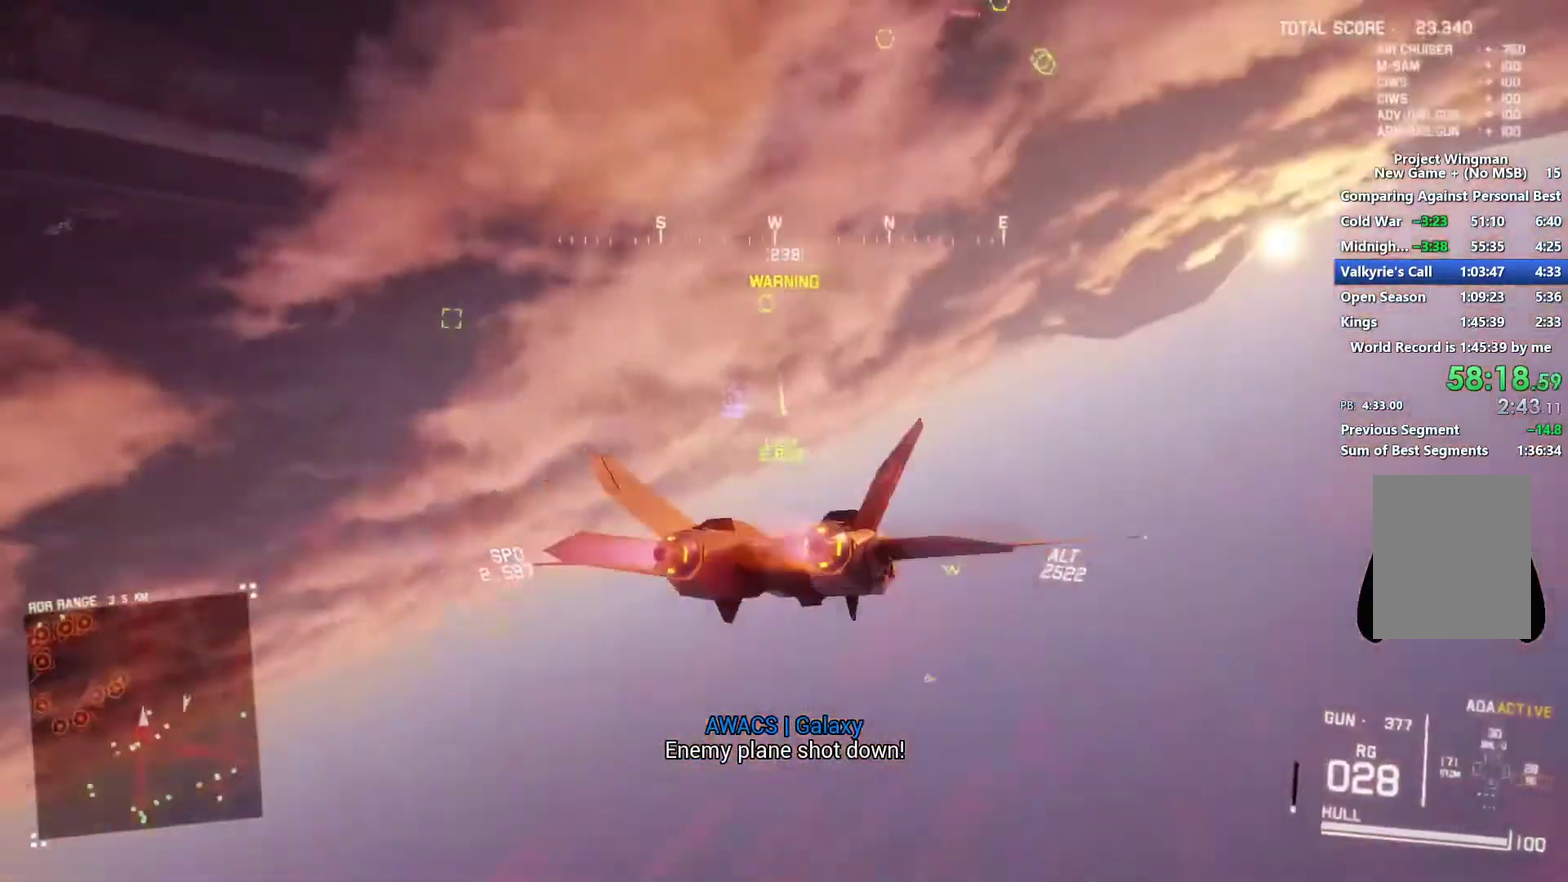
{"buttons": ["R1", "R2"], "left_stick": "center", "right_stick": "center", "events": [[233, "right_stick", "center"], [333, "left_stick", "center"], [433, "R1", "down"]]}
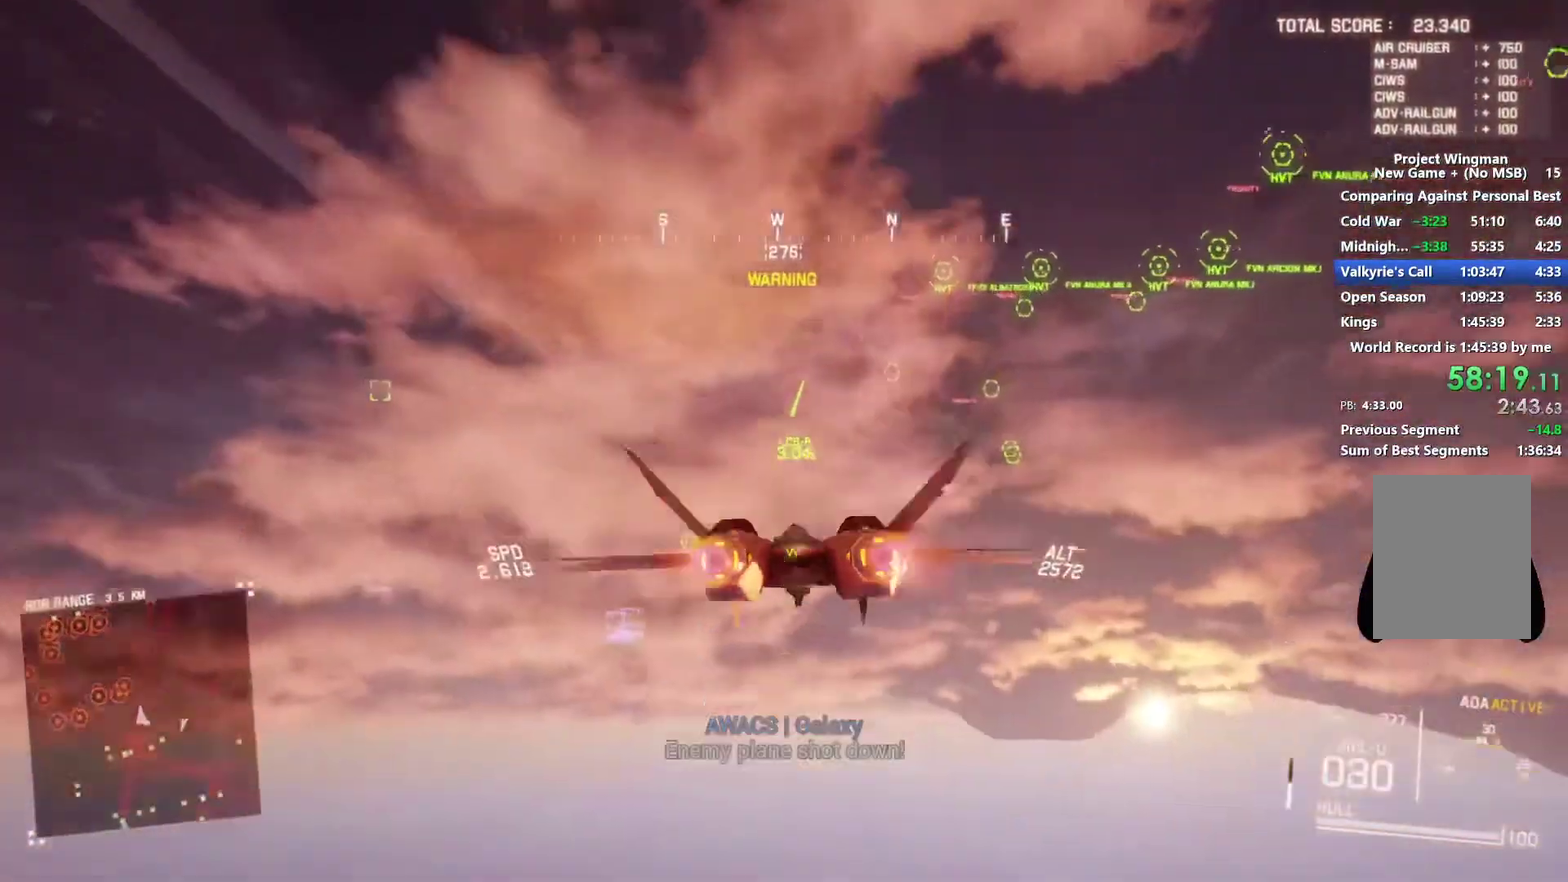
{"buttons": ["R2", "DPAD_LEFT"], "left_stick": "down", "right_stick": "center", "events": [[233, "R1", "up"], [233, "left_stick", "down-right"], [367, "left_stick", "down"], [433, "DPAD_LEFT", "down"]]}
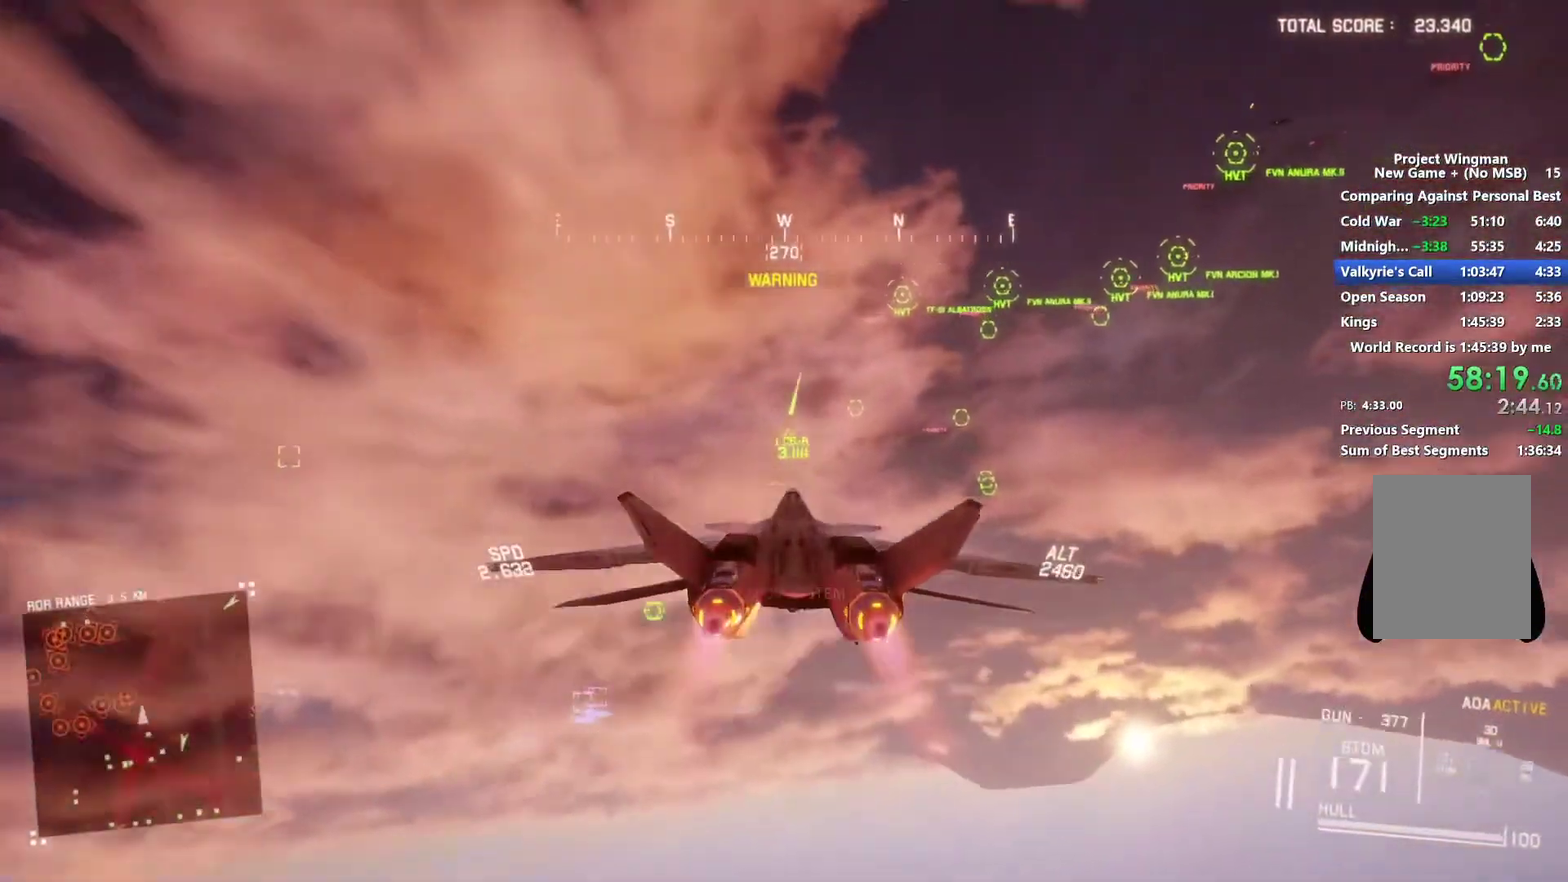
{"buttons": ["R2"], "left_stick": "down-right", "right_stick": "center", "events": [[100, "DPAD_LEFT", "up"], [400, "left_stick", "down-right"]]}
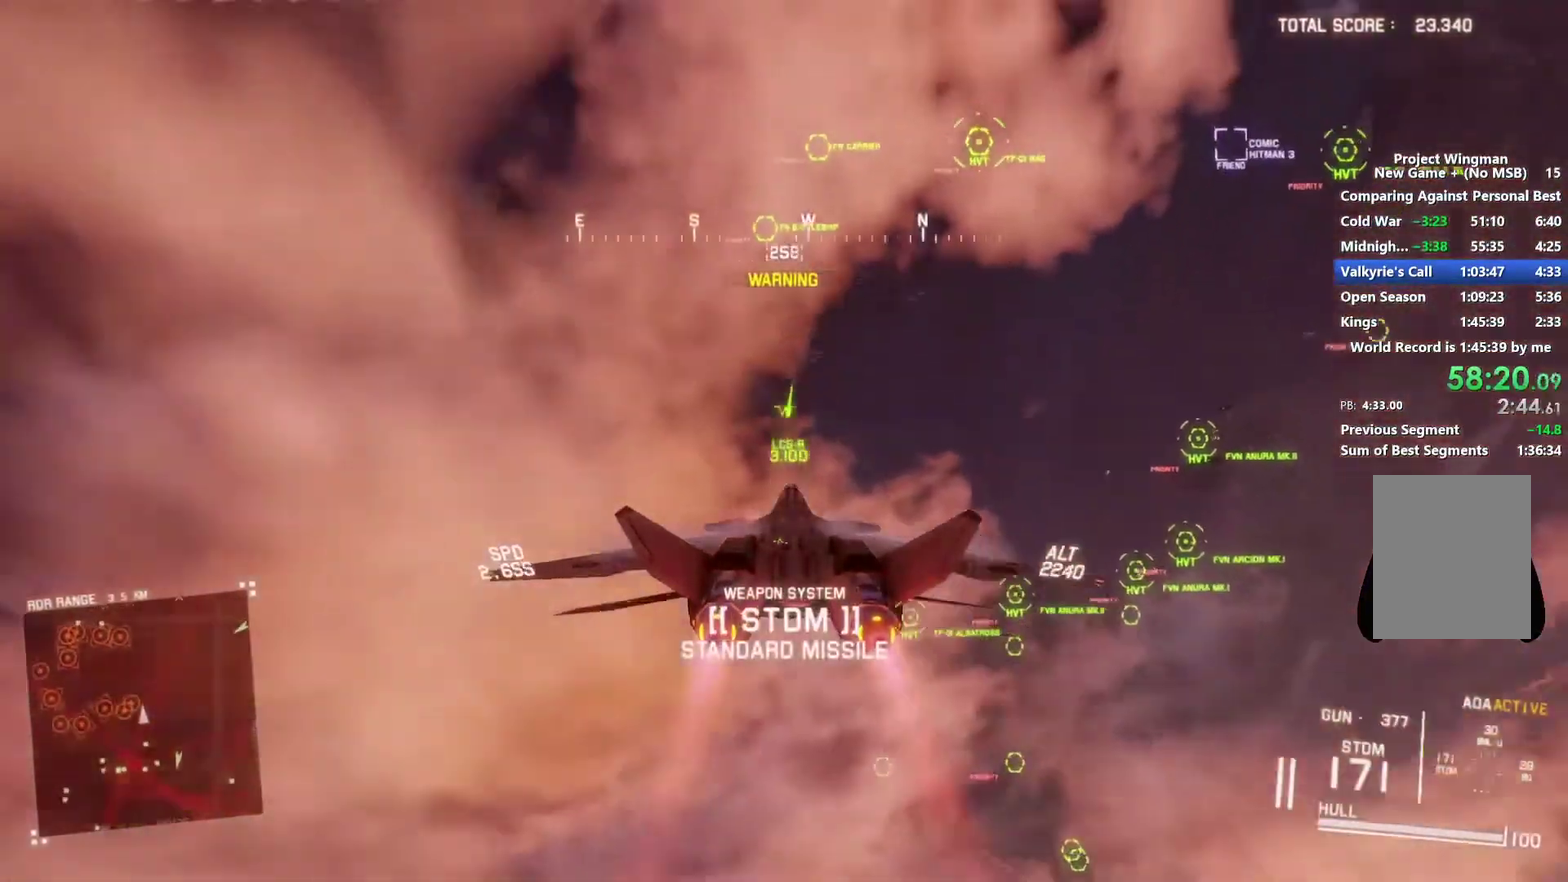
{"buttons": ["Y", "L1", "R1"], "left_stick": "center", "right_stick": "center", "events": [[67, "left_stick", "center"], [100, "Y", "down"], [133, "R2", "up"], [167, "Y", "up"], [333, "L1", "down"], [333, "left_stick", "up-right"], [400, "R1", "down"], [467, "Y", "down"], [500, "left_stick", "center"]]}
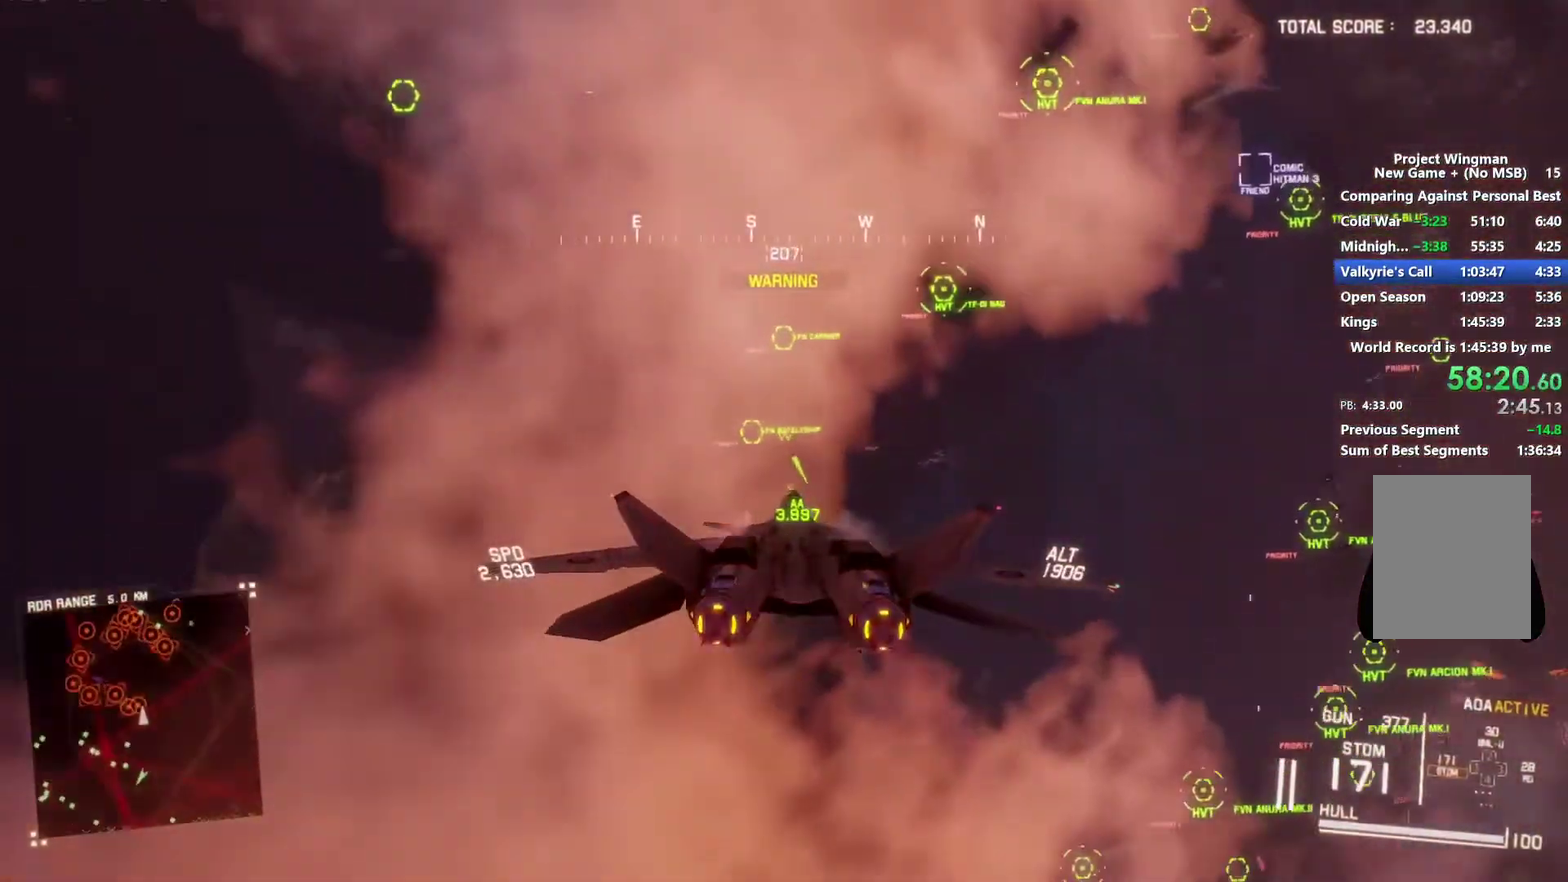
{"buttons": ["L2"], "left_stick": "center", "right_stick": "center", "events": [[67, "Y", "up"], [100, "R1", "up"], [200, "L1", "up"], [267, "left_stick", "down"], [333, "L2", "down"], [400, "left_stick", "center"]]}
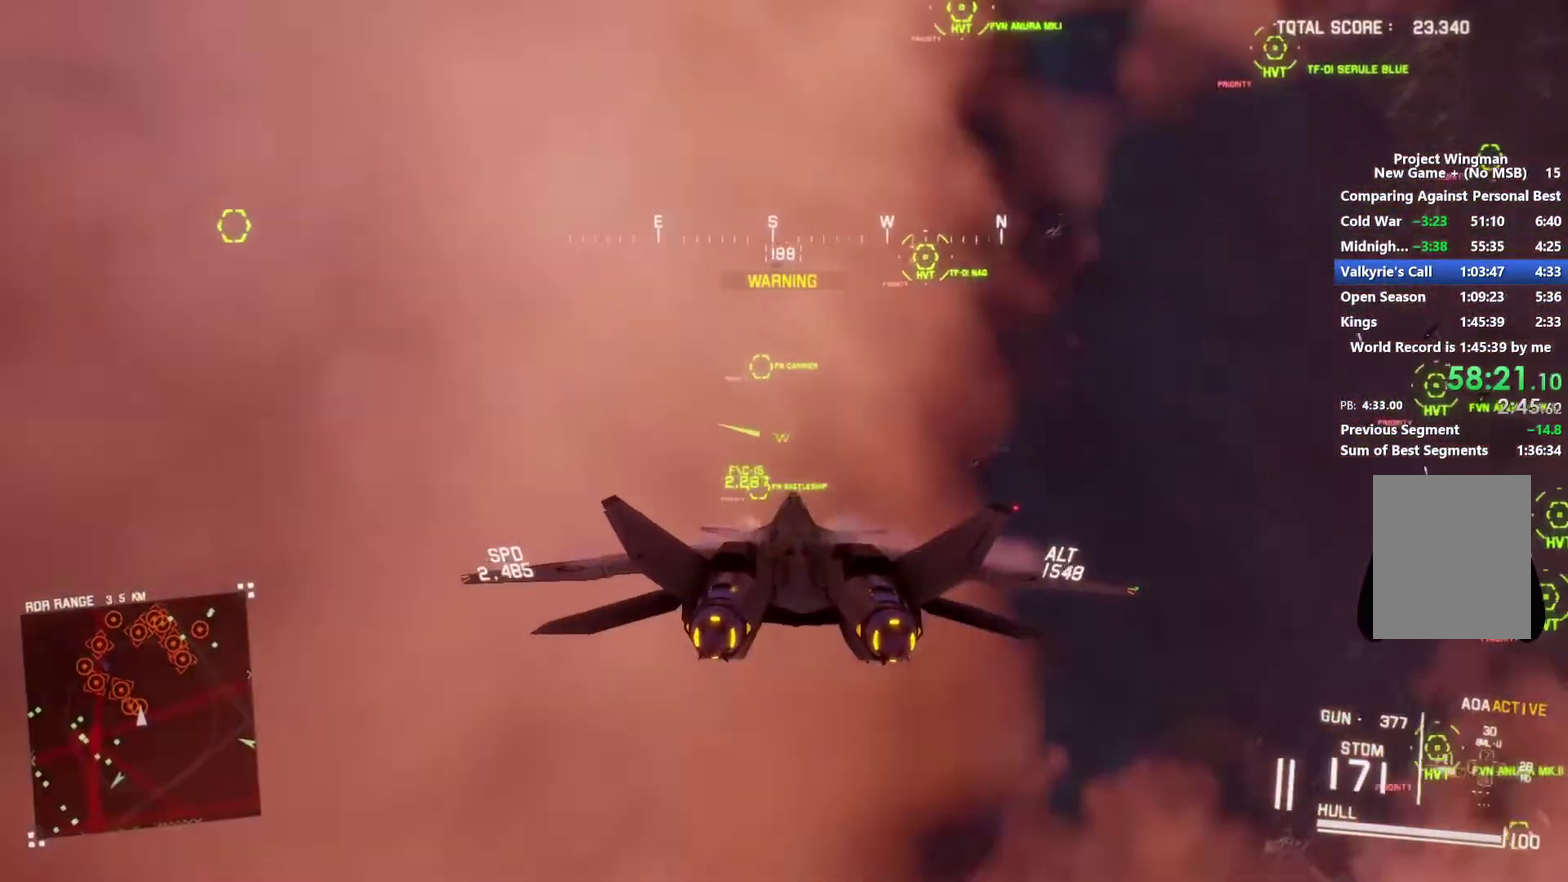
{"buttons": ["L1"], "left_stick": "center", "right_stick": "center", "events": [[300, "left_stick", "down"], [367, "A", "down"], [400, "left_stick", "center"], [433, "A", "up"], [500, "L1", "down"], [500, "L2", "up"]]}
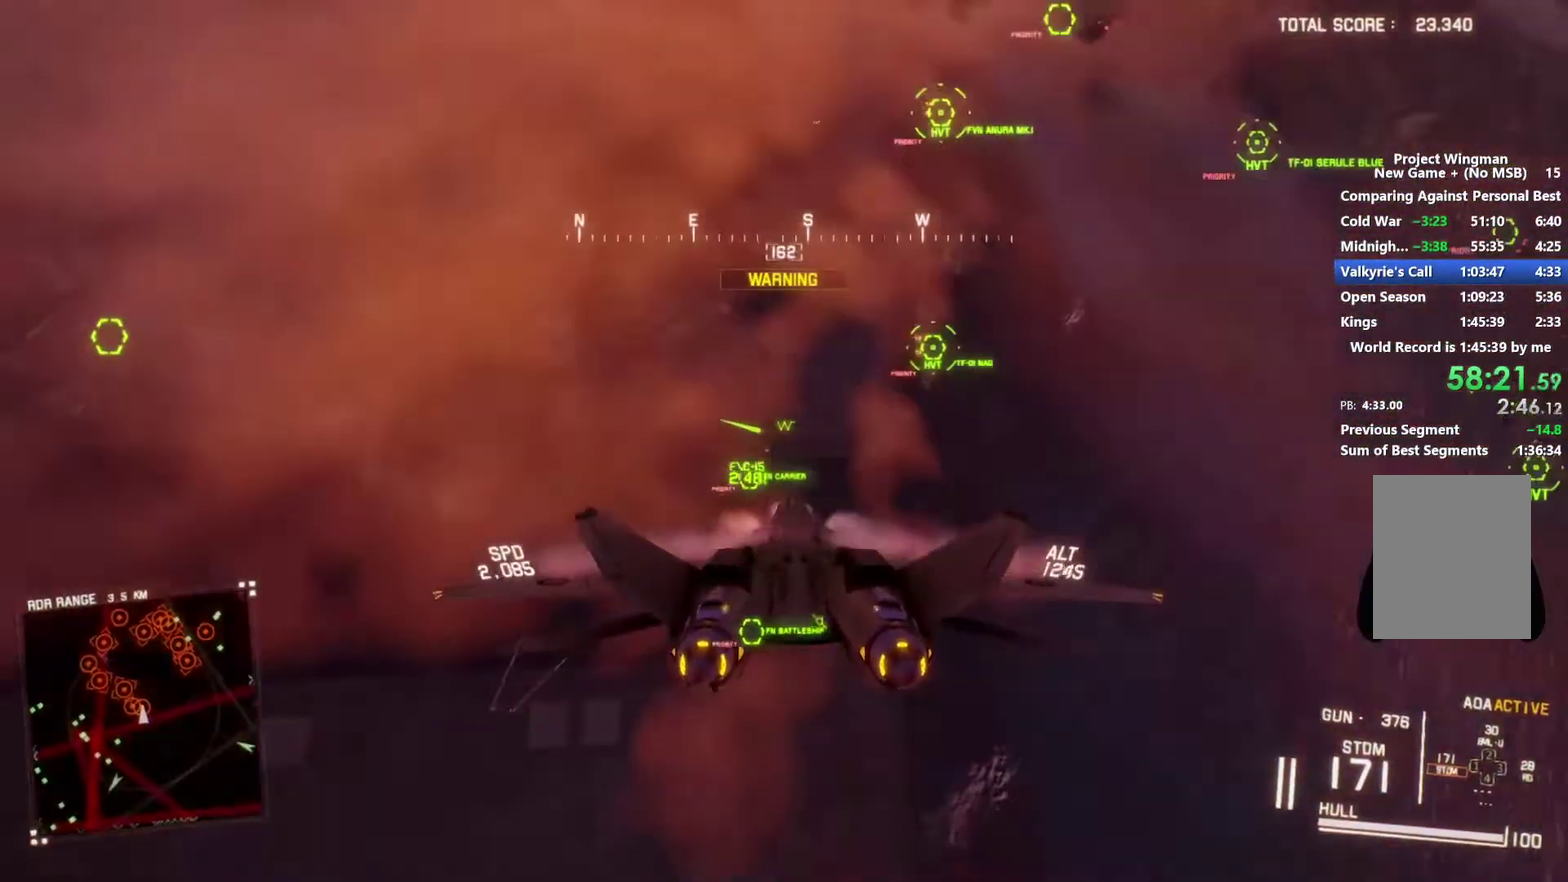
{"buttons": ["A", "R1", "R2"], "left_stick": "center", "right_stick": "center", "events": [[33, "A", "down"], [100, "A", "up"], [100, "left_stick", "up"], [133, "R2", "down"], [167, "A", "down"], [267, "A", "up"], [333, "A", "down"], [333, "L1", "up"], [333, "left_stick", "center"], [433, "A", "up"], [500, "A", "down"], [500, "R1", "down"]]}
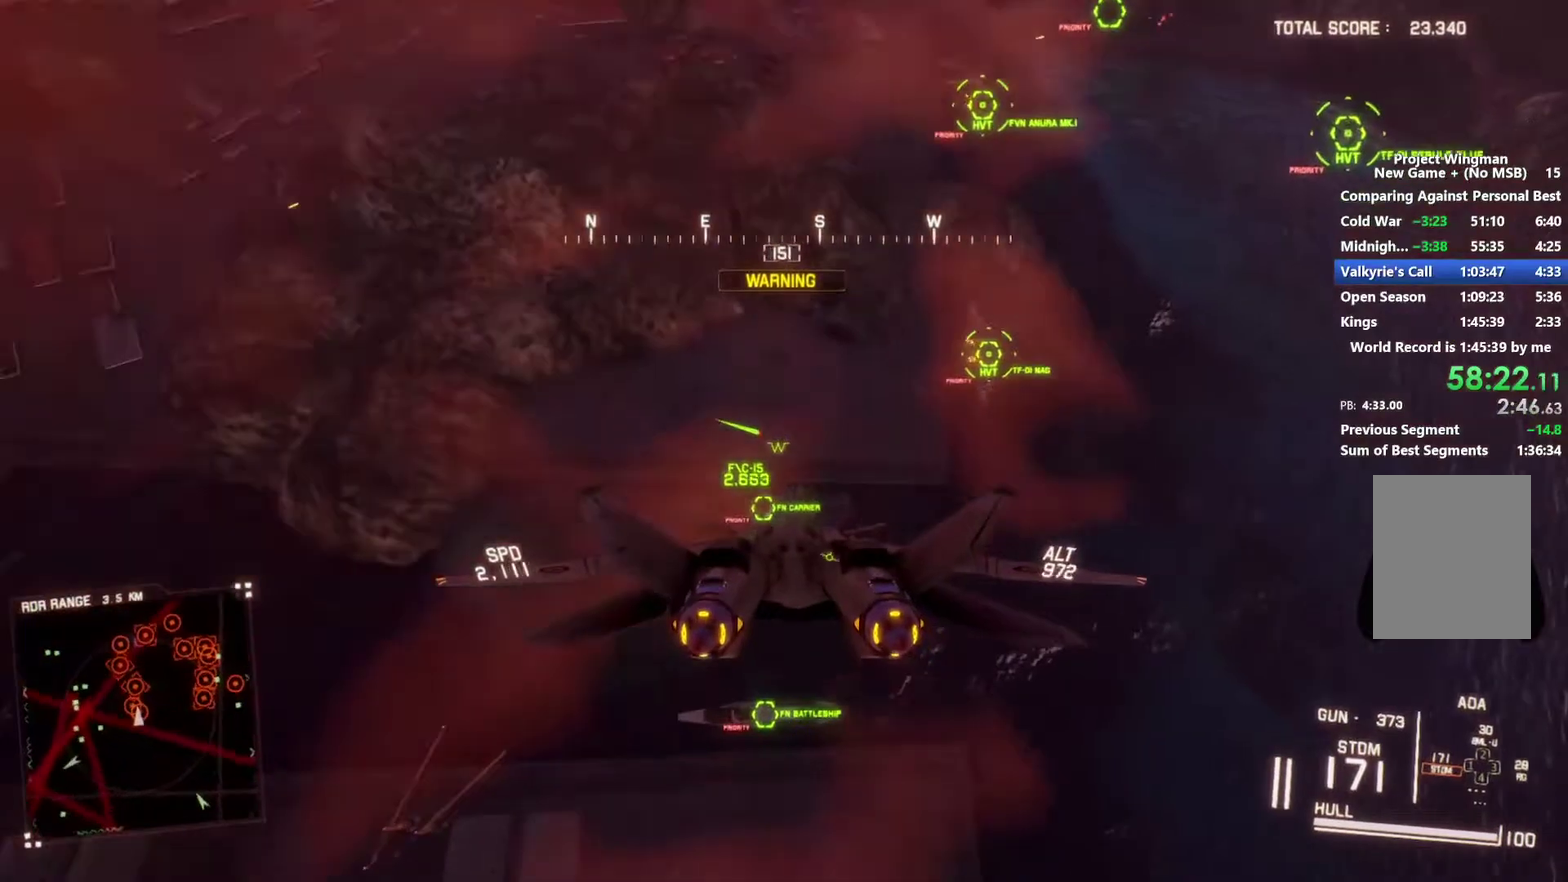
{"buttons": ["R1", "R2"], "left_stick": "down-right", "right_stick": "center", "events": [[33, "left_stick", "up"], [67, "A", "up"], [167, "A", "down"], [167, "left_stick", "up-right"], [233, "A", "up"], [300, "A", "down"], [300, "left_stick", "down-right"], [367, "A", "up"], [433, "A", "down"], [500, "A", "up"]]}
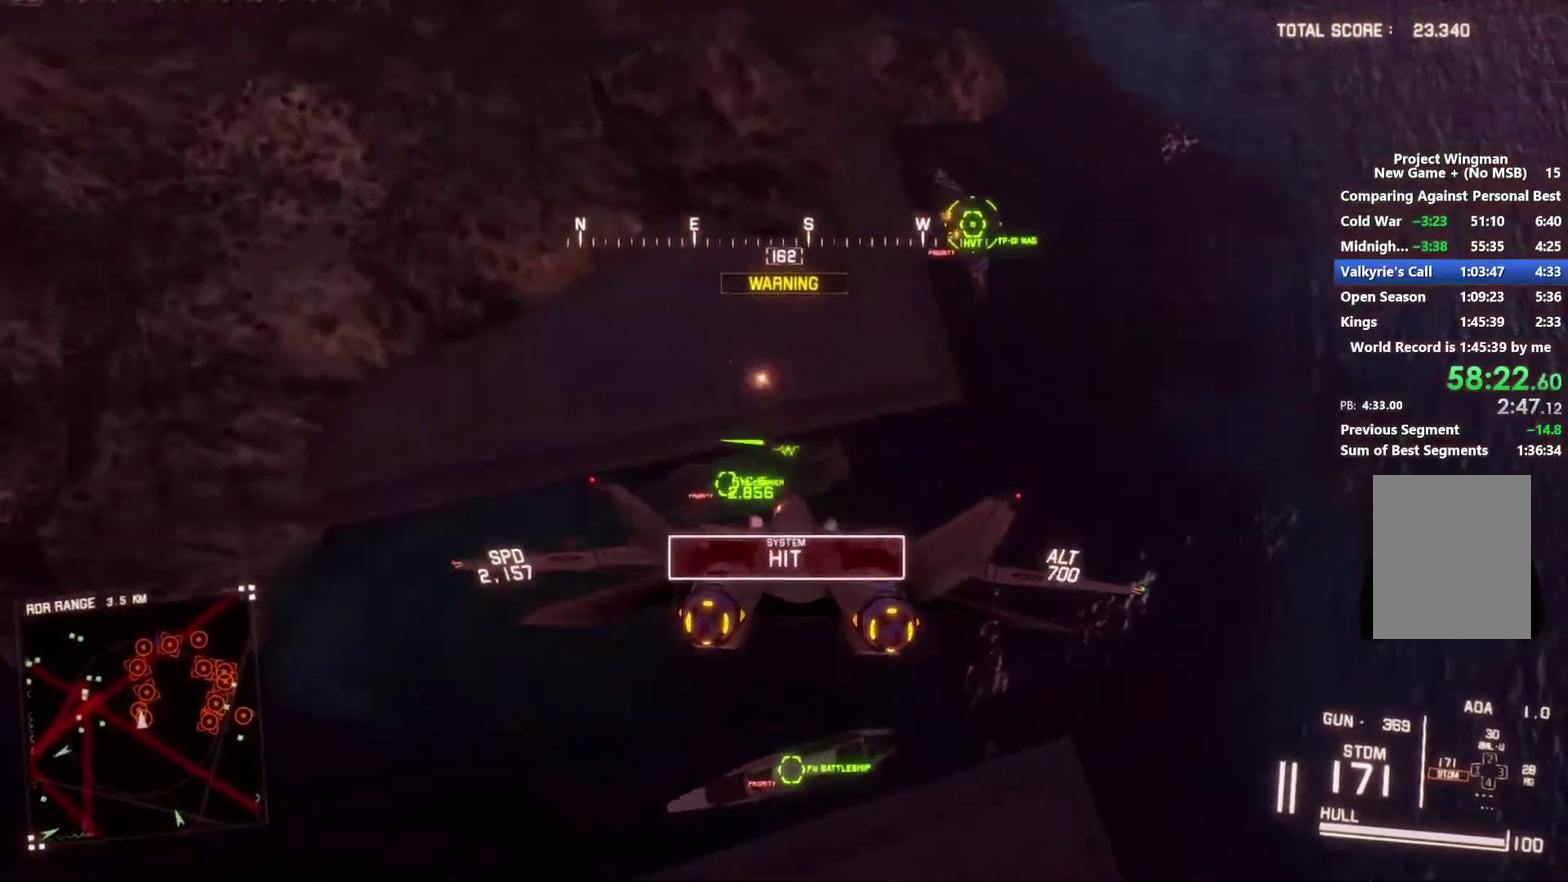
{"buttons": ["A", "R2"], "left_stick": "center", "right_stick": "center", "events": [[67, "A", "down"], [133, "A", "up"], [167, "left_stick", "down"], [200, "A", "down"], [300, "A", "up"], [300, "R1", "up"], [333, "left_stick", "down-left"], [367, "A", "down"], [433, "A", "up"], [467, "left_stick", "center"], [500, "A", "down"]]}
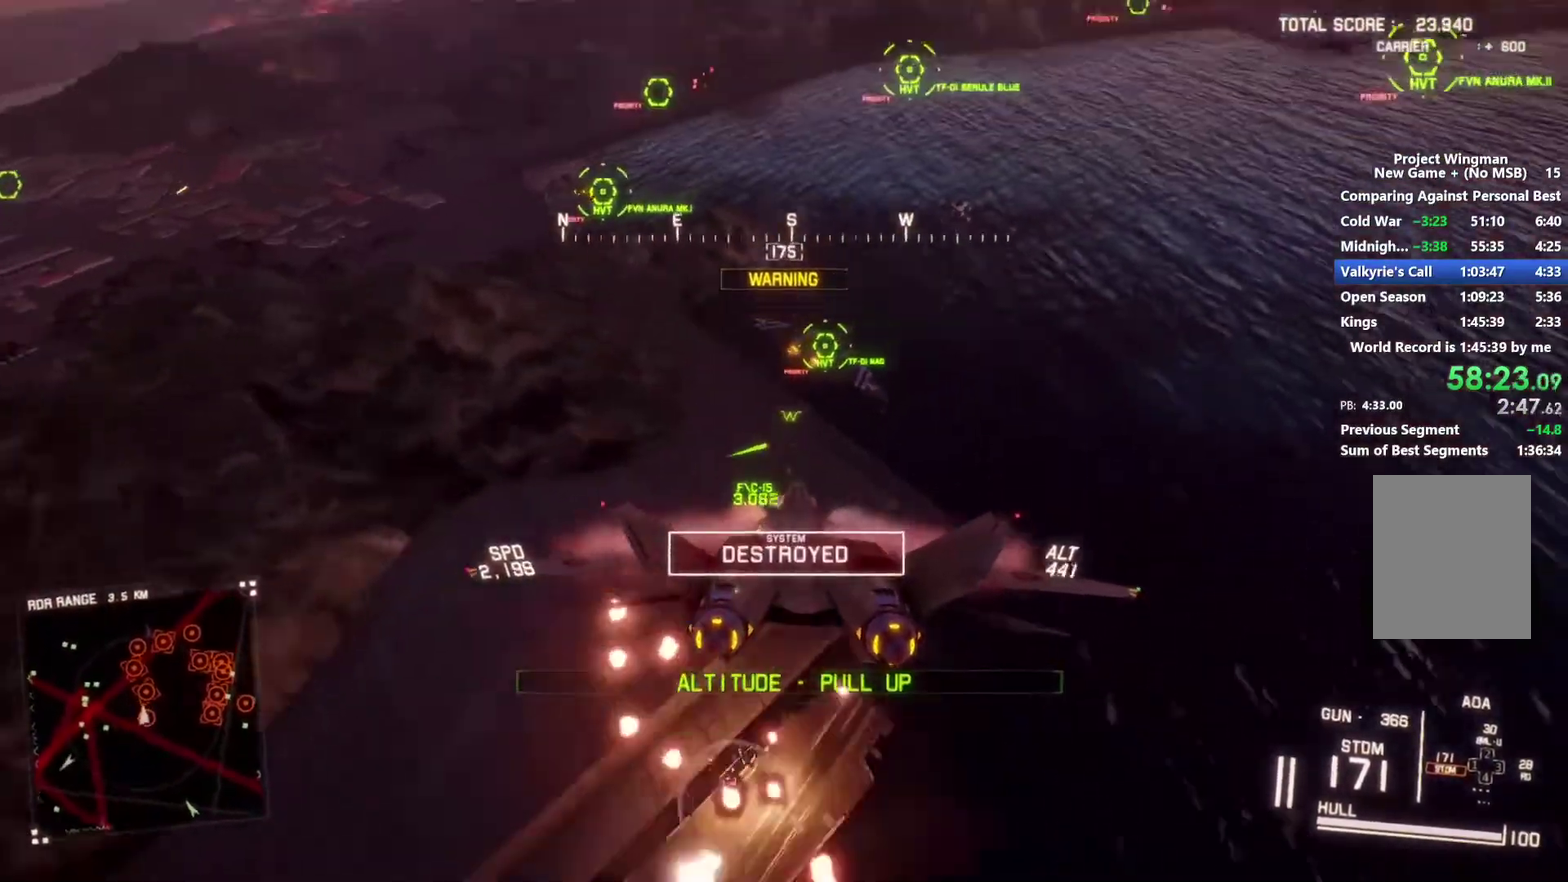
{"buttons": ["A", "R1", "R2"], "left_stick": "down-right", "right_stick": "center", "events": [[100, "A", "up"], [133, "R1", "down"], [167, "A", "down"], [167, "left_stick", "down"], [233, "A", "up"], [367, "left_stick", "down-right"], [433, "A", "down"]]}
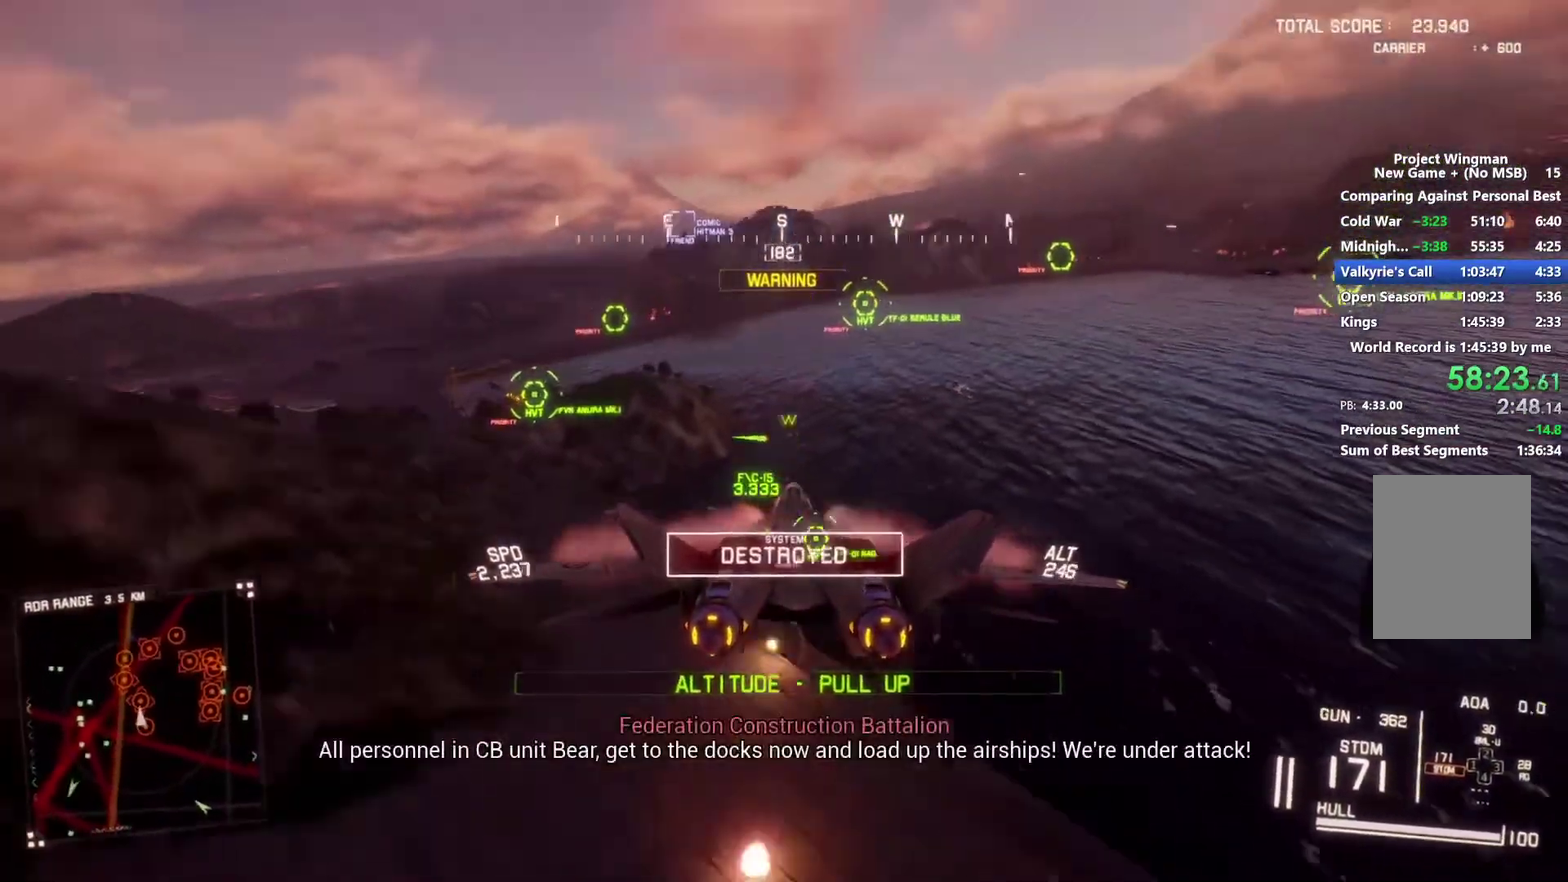
{"buttons": ["A", "L1", "R2"], "left_stick": "up-left", "right_stick": "center", "events": [[33, "R1", "up"], [167, "A", "up"], [167, "left_stick", "down-left"], [233, "A", "down"], [267, "R1", "down"], [333, "left_stick", "up-left"], [367, "A", "up"], [367, "R1", "up"], [433, "A", "down"], [467, "L1", "down"]]}
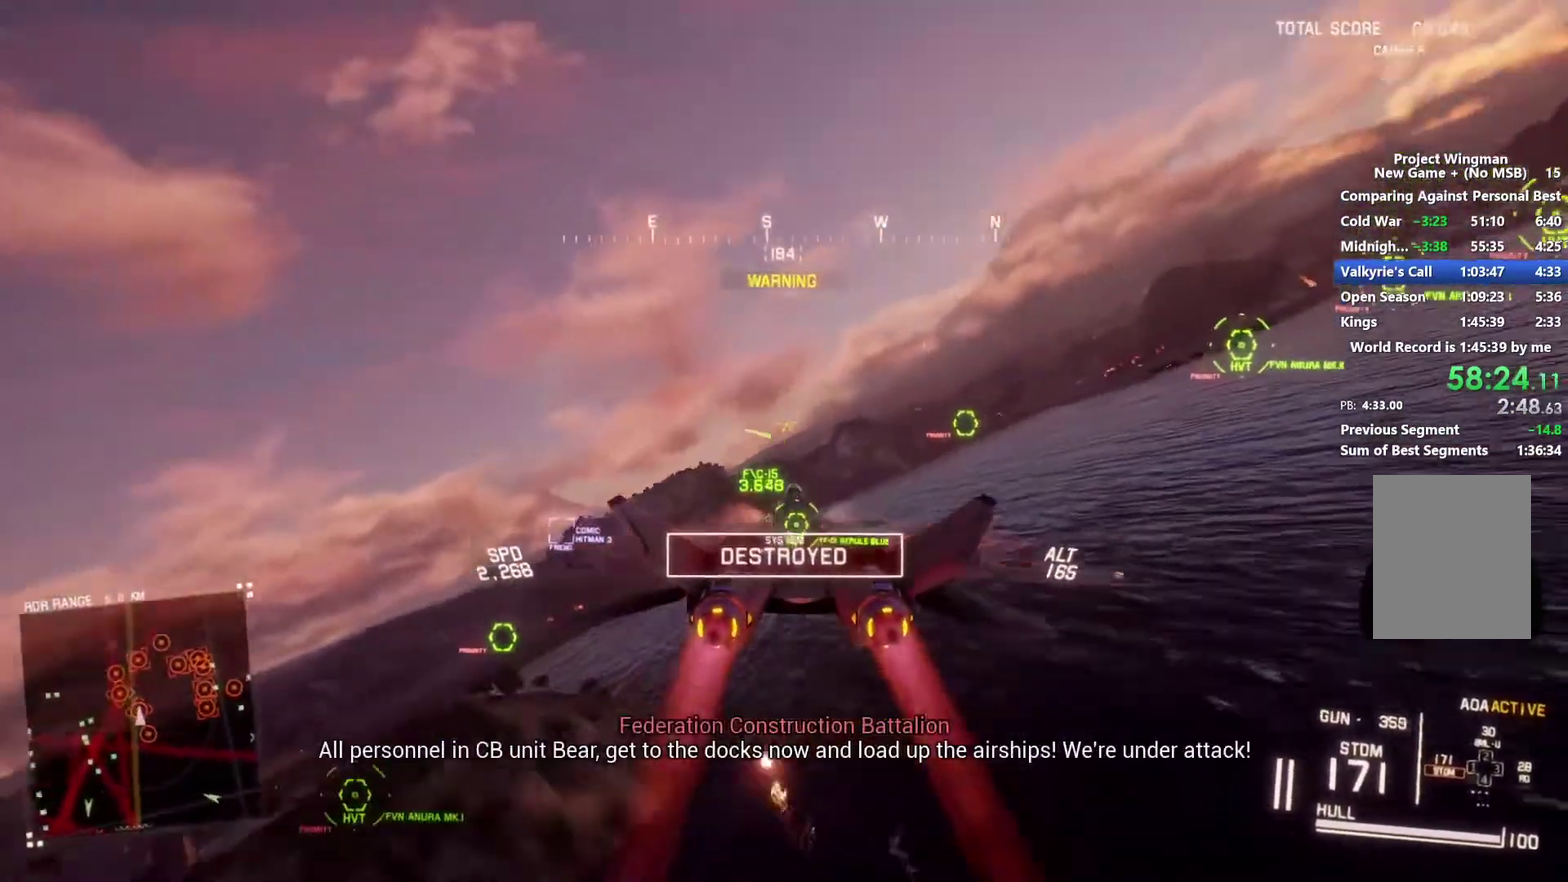
{"buttons": ["A", "R2"], "left_stick": "center", "right_stick": "center", "events": [[33, "A", "up"], [133, "left_stick", "up"], [200, "L1", "up"], [267, "left_stick", "up-right"], [400, "left_stick", "center"], [433, "A", "down"]]}
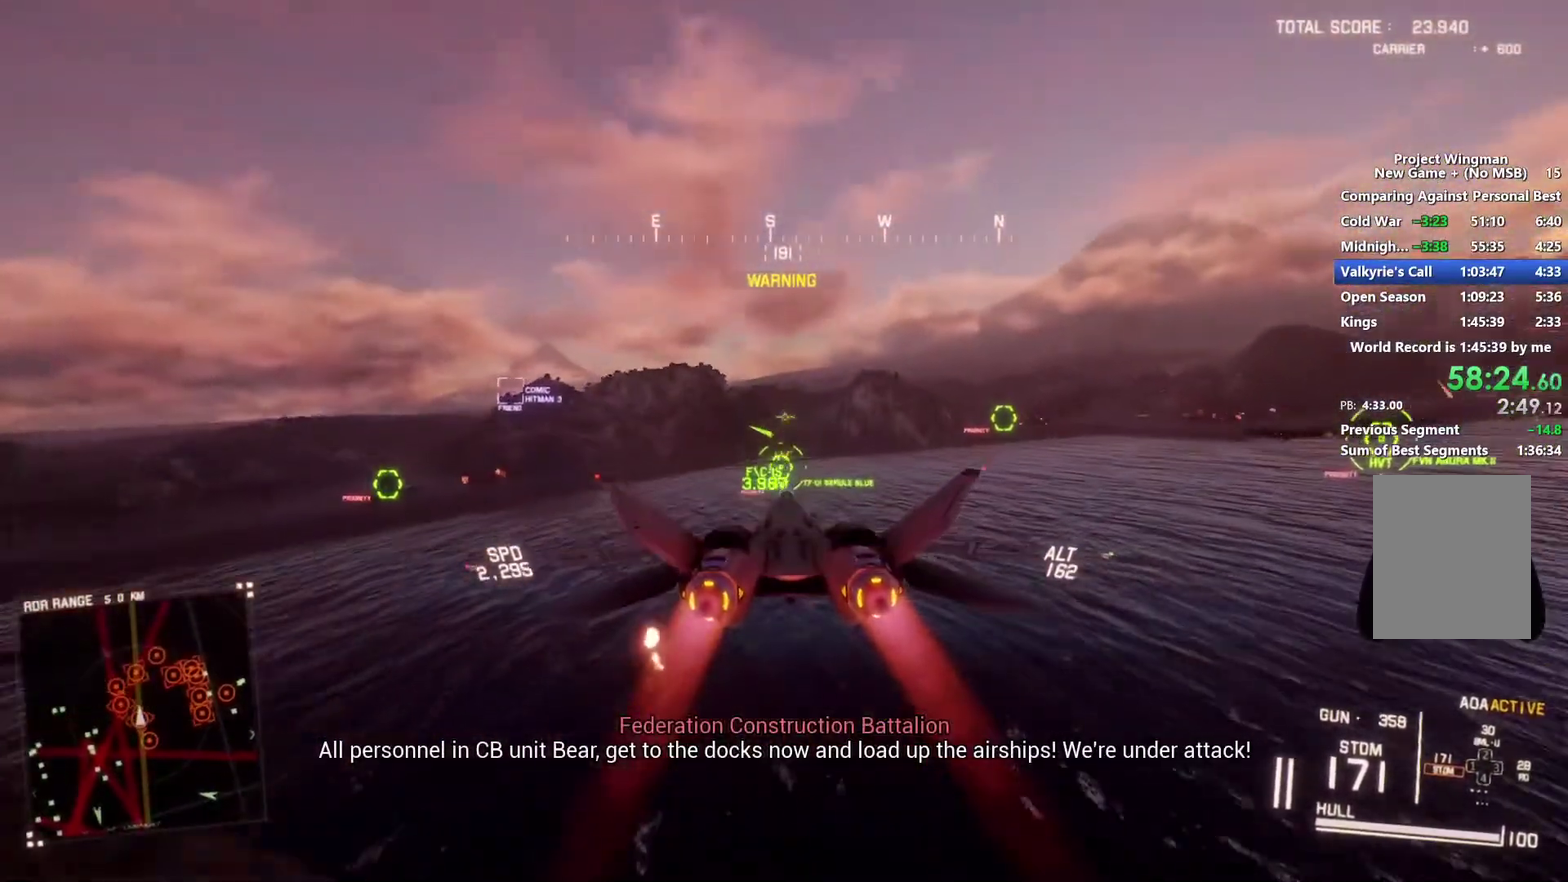
{"buttons": ["A", "R2"], "left_stick": "center", "right_stick": "center", "events": [[133, "left_stick", "down"], [200, "left_stick", "center"], [300, "left_stick", "down"], [333, "A", "up"], [400, "left_stick", "center"], [467, "A", "down"]]}